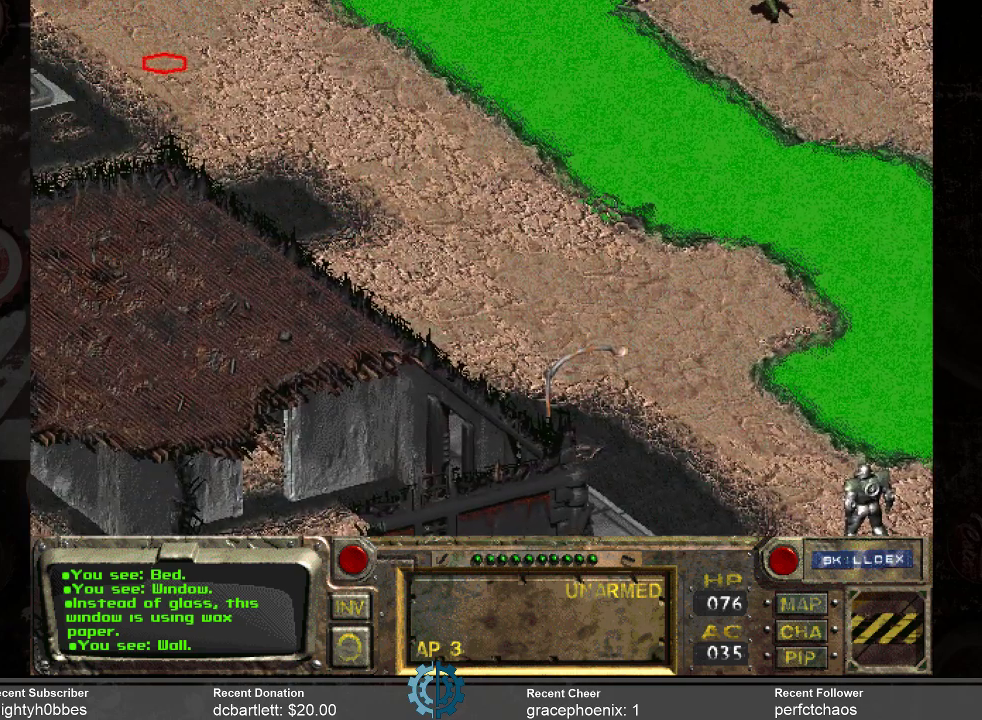
Gameplay with keyboard and mouse; each line is a JSON object with the keys and mouse buttons held at the frame after it. "events" lists presses ("down") and releases ("up") of ".", "/", "0", "1", "2", "3", "4", "5", "6", "7", "8", "9", "a", "alt_l", "alt_r", "b", "backslash", "backspace", "c", "caps_lock", "comma", "ctrl_l", "ctrl_r", "d", "e", "equals", "f", "g", "h", "i", "j", "k", "l", "lbracket", "m", "minus", "n", "o", "p", "q", "quote", "r", "rbracket", "return", "s", "semicolon", "shift_l", "shift_r", "space", "super_l", "super_r", "t", "tab", "tilde", "u", "v", "w", "x", "y", "z", "mouse_left" and "mouse_right" between this image and that frame as [ms after this image, input, new state], when the widget could be followed in between. "mouse_left", "mouse_right" = the "left", "right" buttons of the "mouse" list. No other keys are recorded. Not read: mouse_move.
{"keys": [], "mouse": [], "events": [[334, "mouse_left", "down"], [467, "mouse_left", "up"]]}
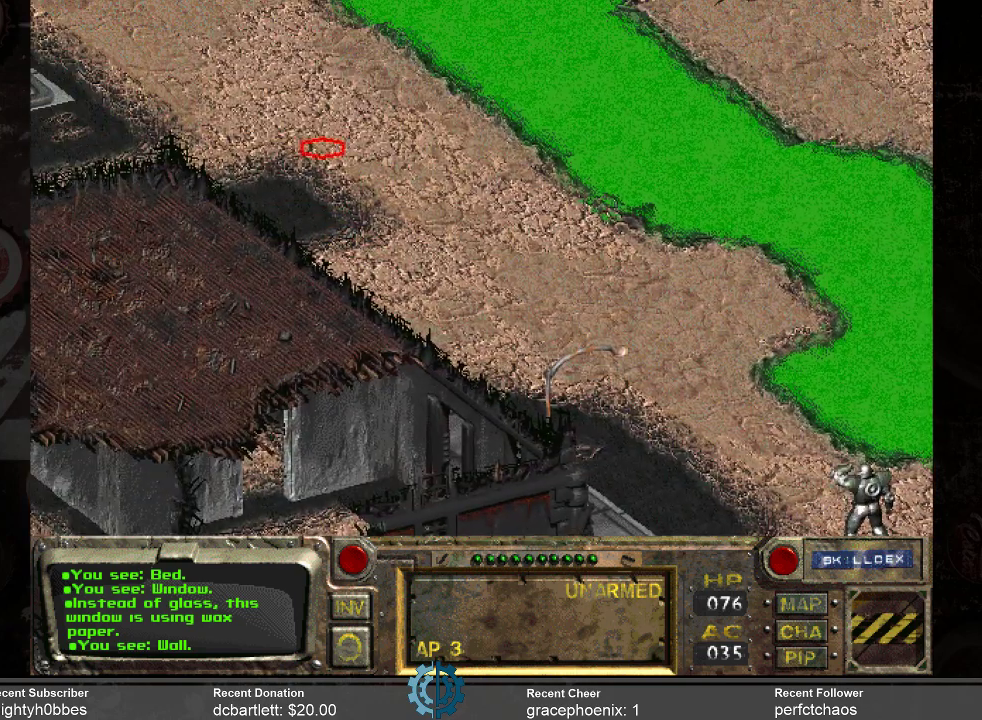
{"keys": [], "mouse": [], "events": []}
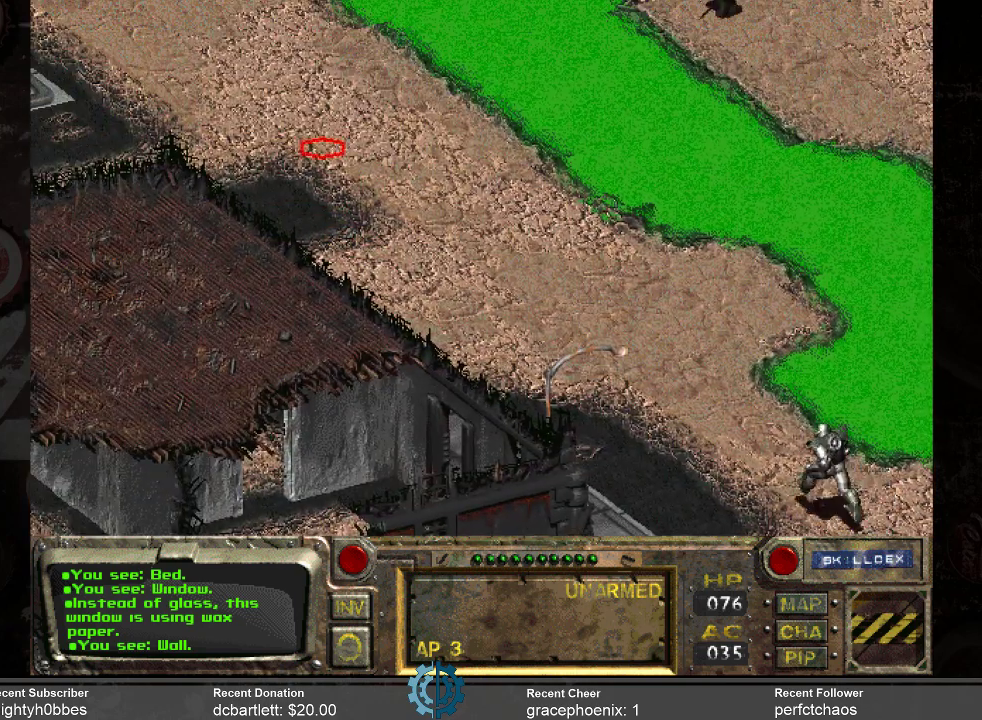
{"keys": [], "mouse": [], "events": []}
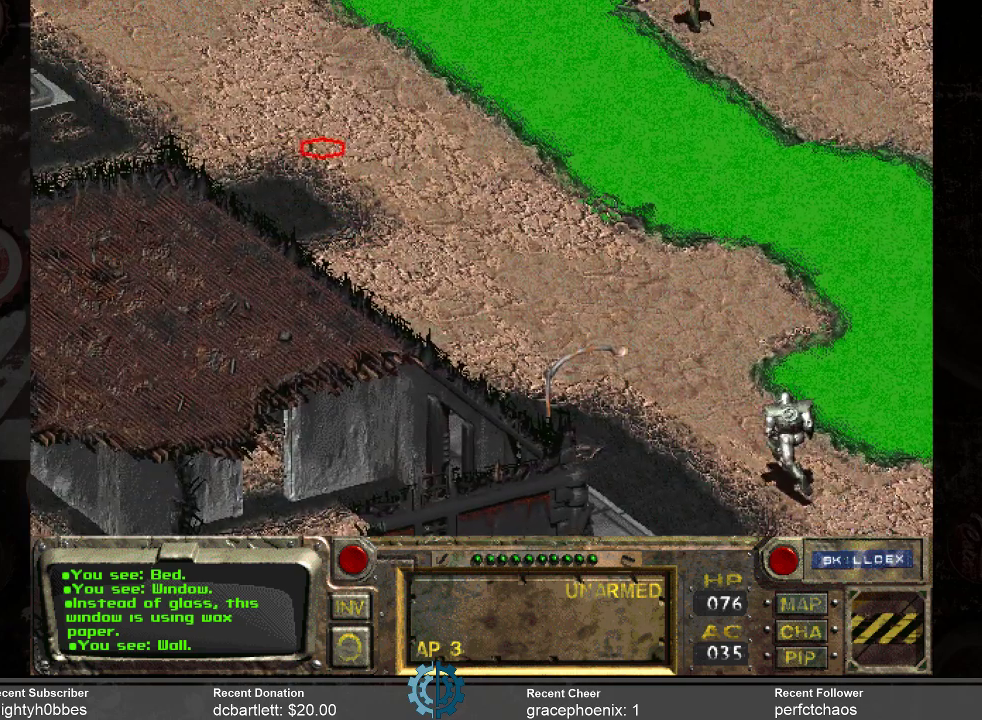
{"keys": [], "mouse": [], "events": []}
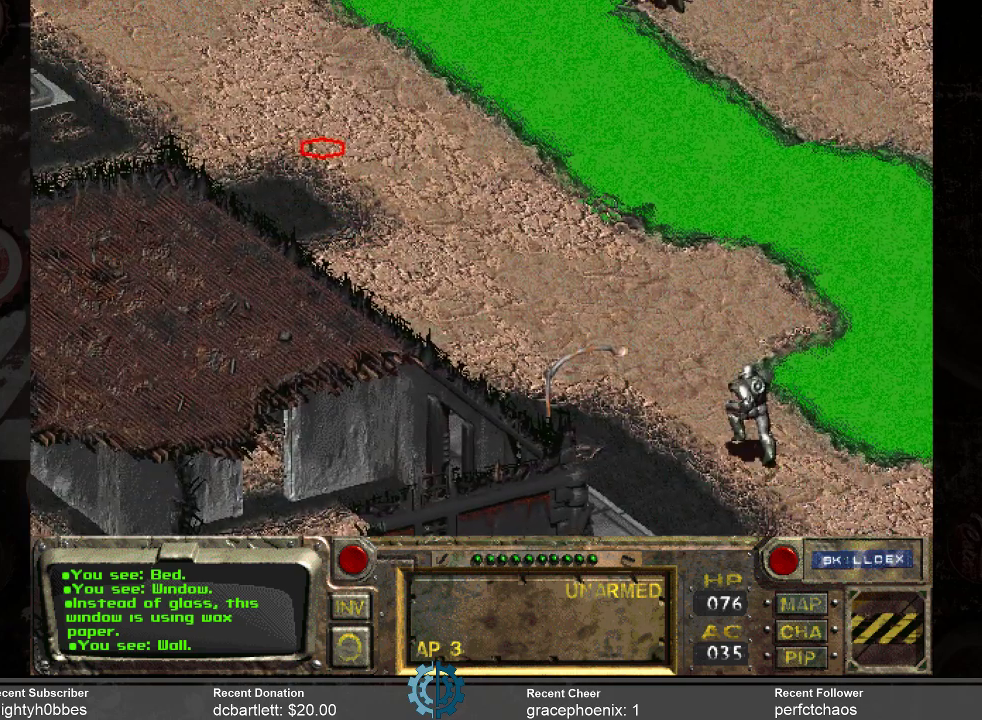
{"keys": [], "mouse": [], "events": []}
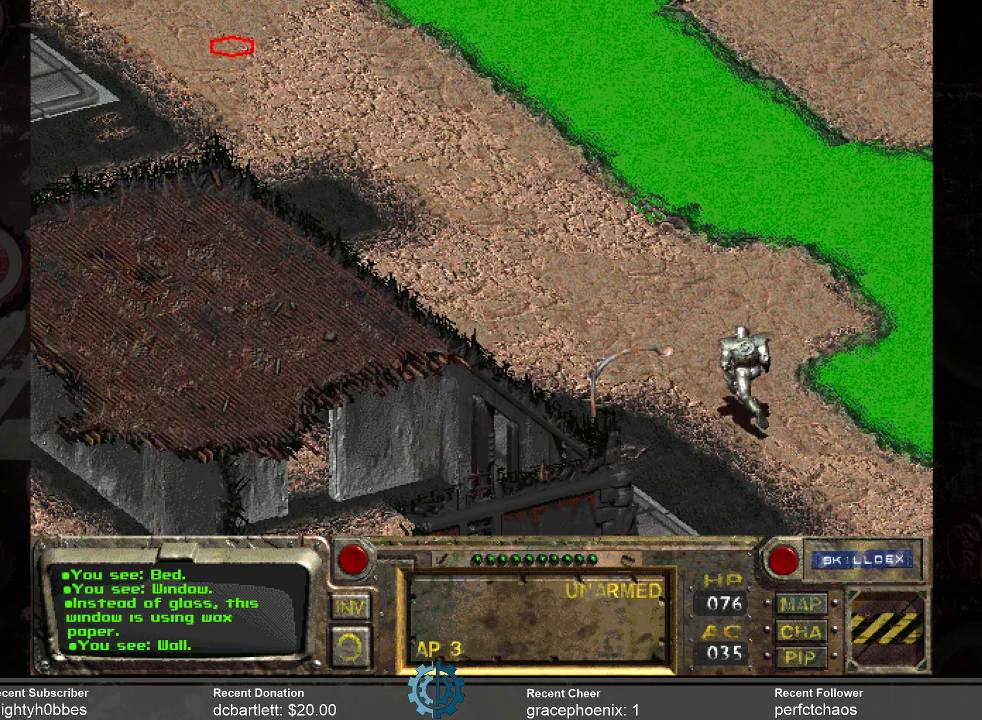
{"keys": [], "mouse": [], "events": []}
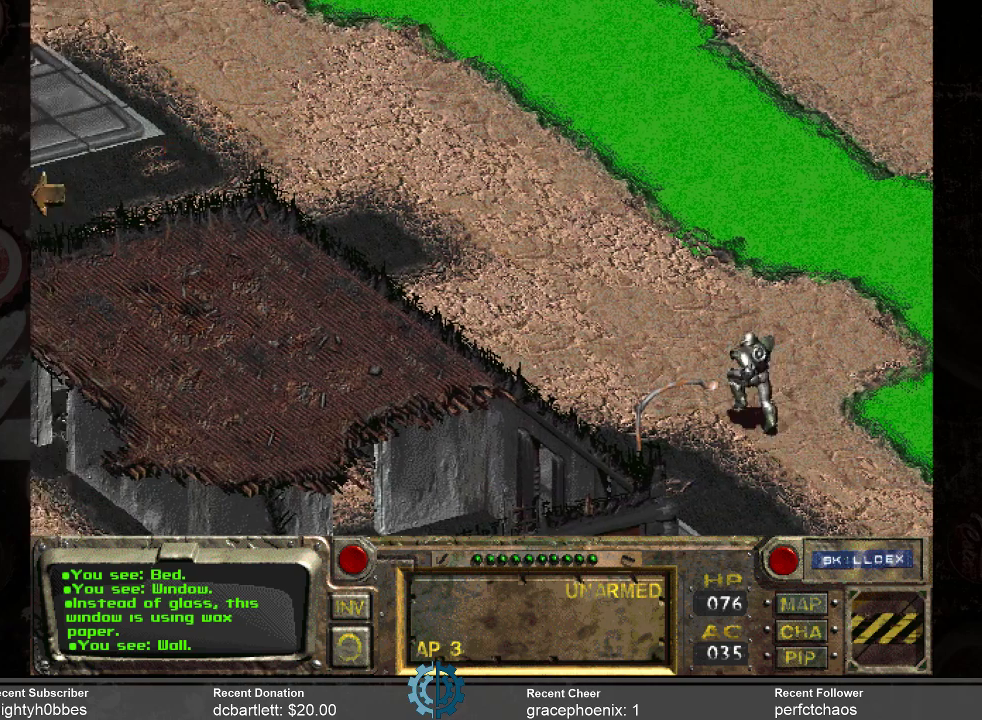
{"keys": [], "mouse": [], "events": []}
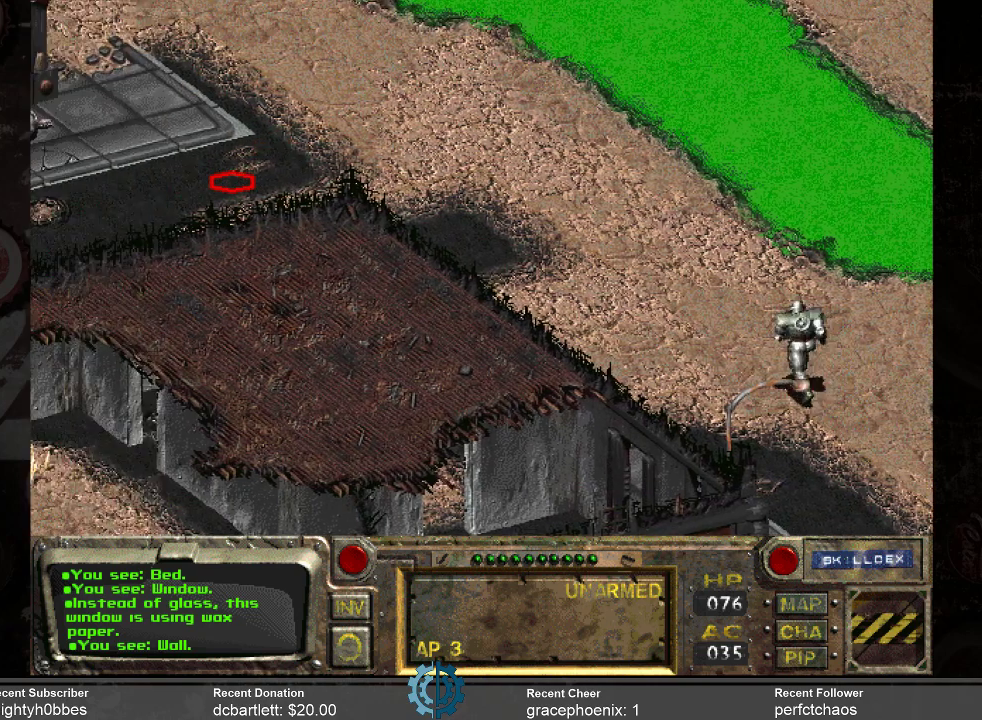
{"keys": [], "mouse": [], "events": []}
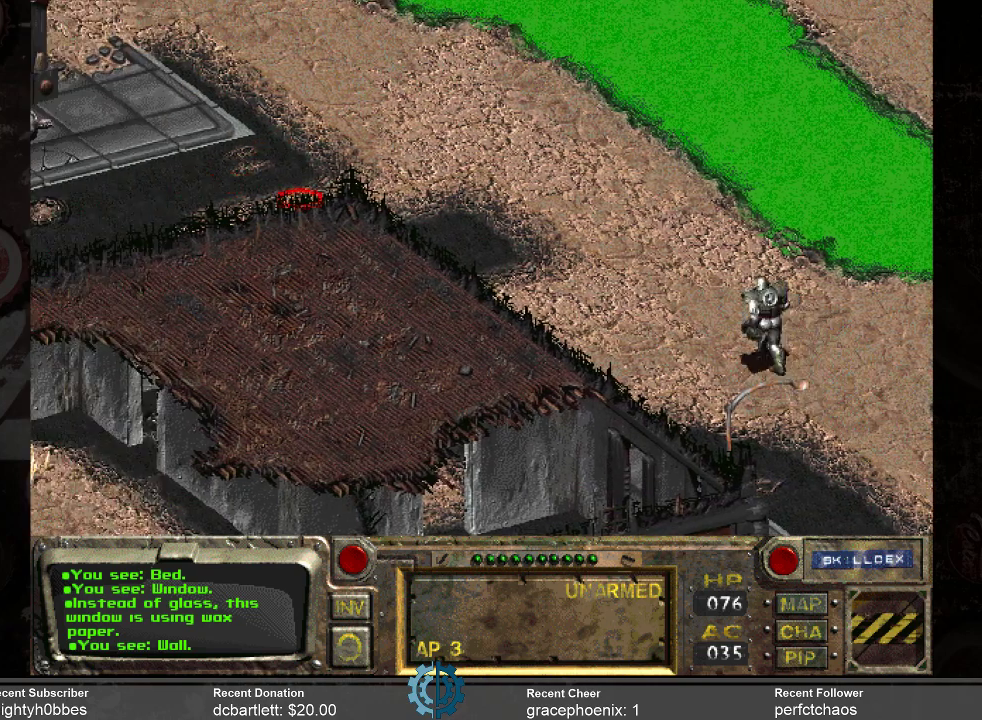
{"keys": [], "mouse": [], "events": []}
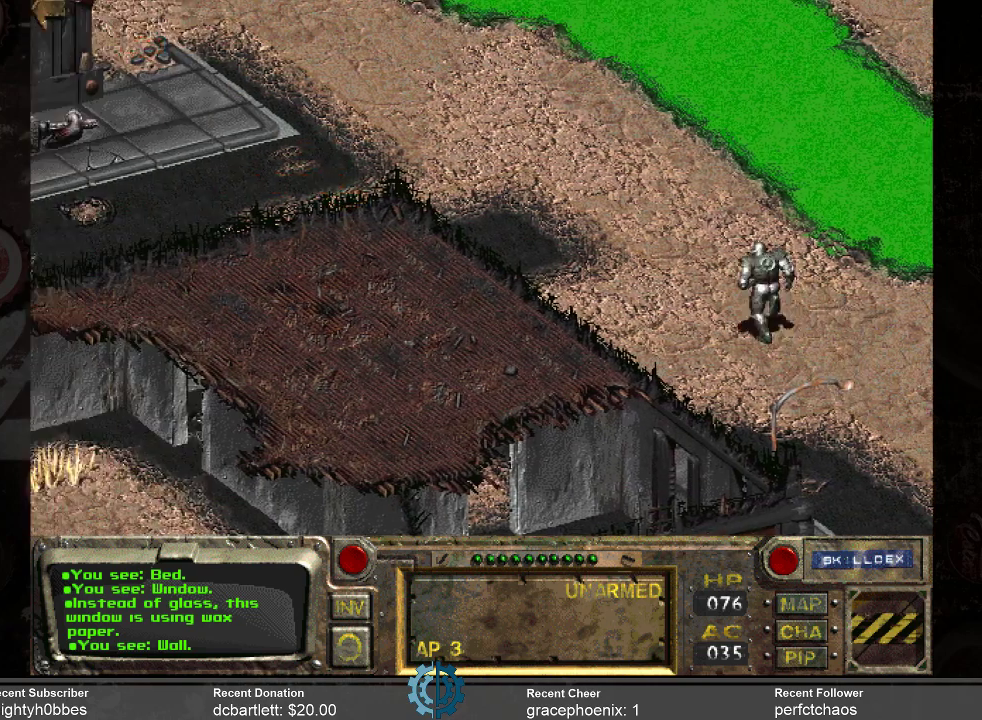
{"keys": [], "mouse": [], "events": []}
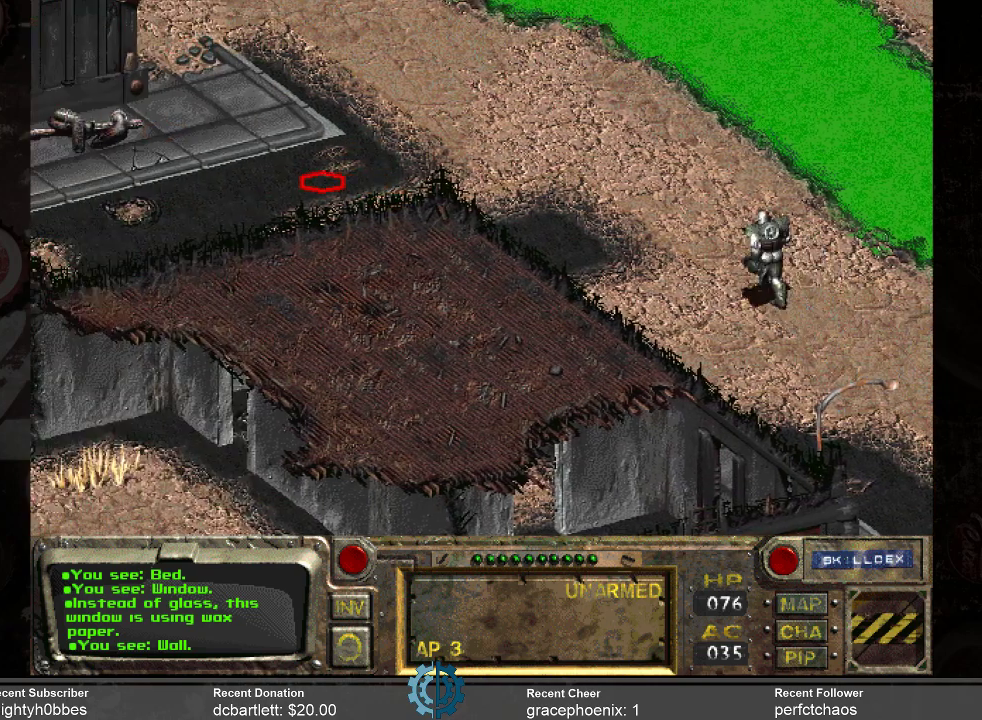
{"keys": [], "mouse": [], "events": [[267, "mouse_left", "down"], [367, "mouse_left", "up"]]}
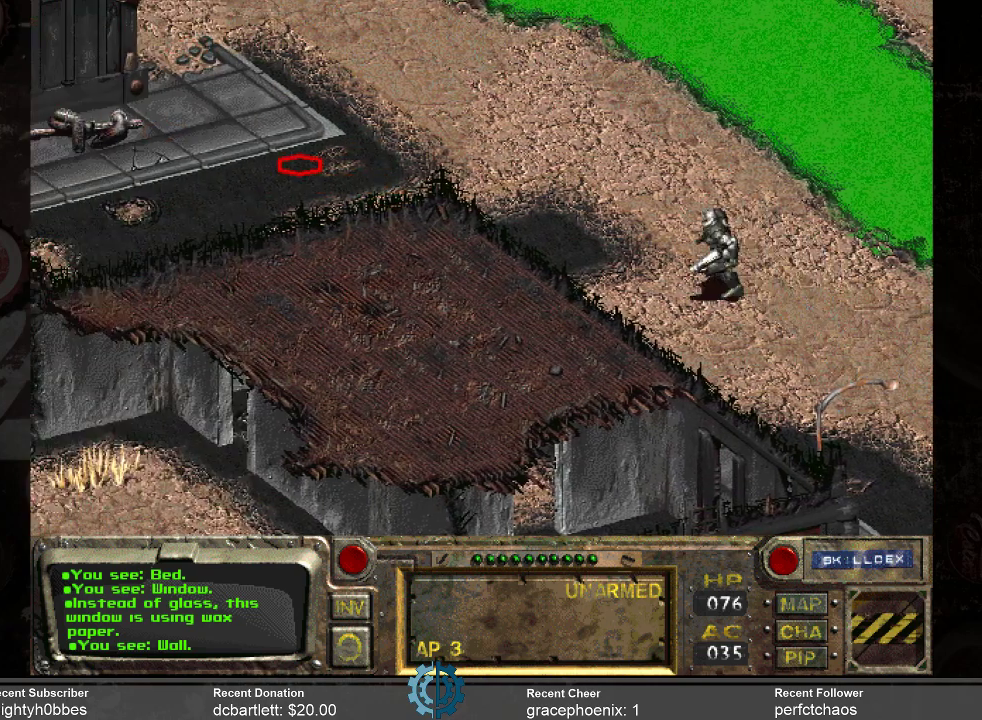
{"keys": [], "mouse": [], "events": []}
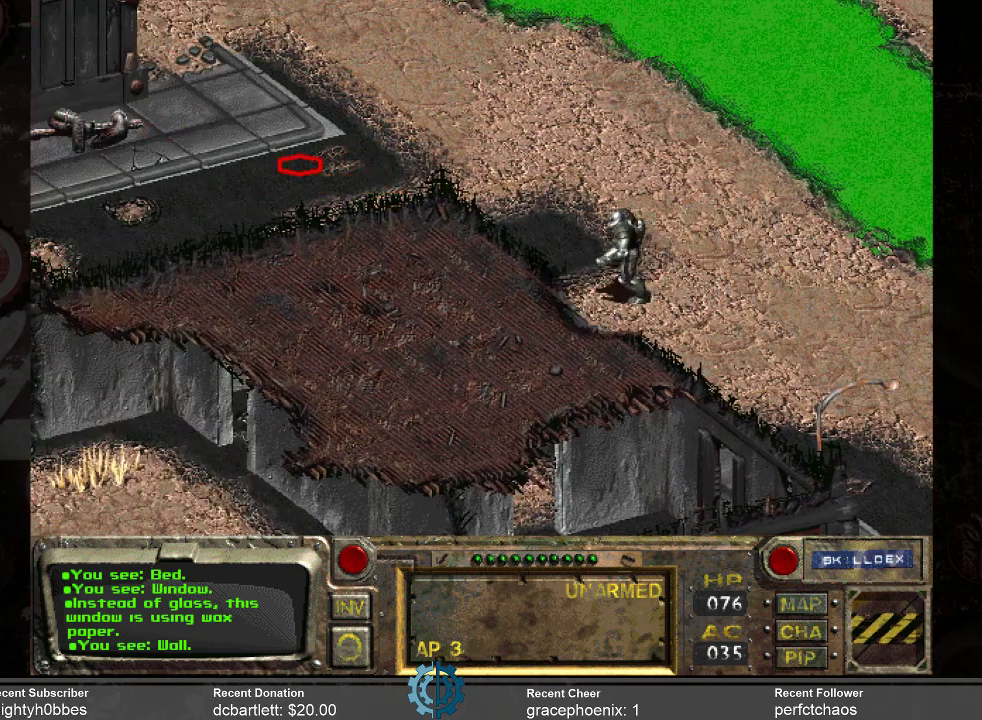
{"keys": [], "mouse": [], "events": []}
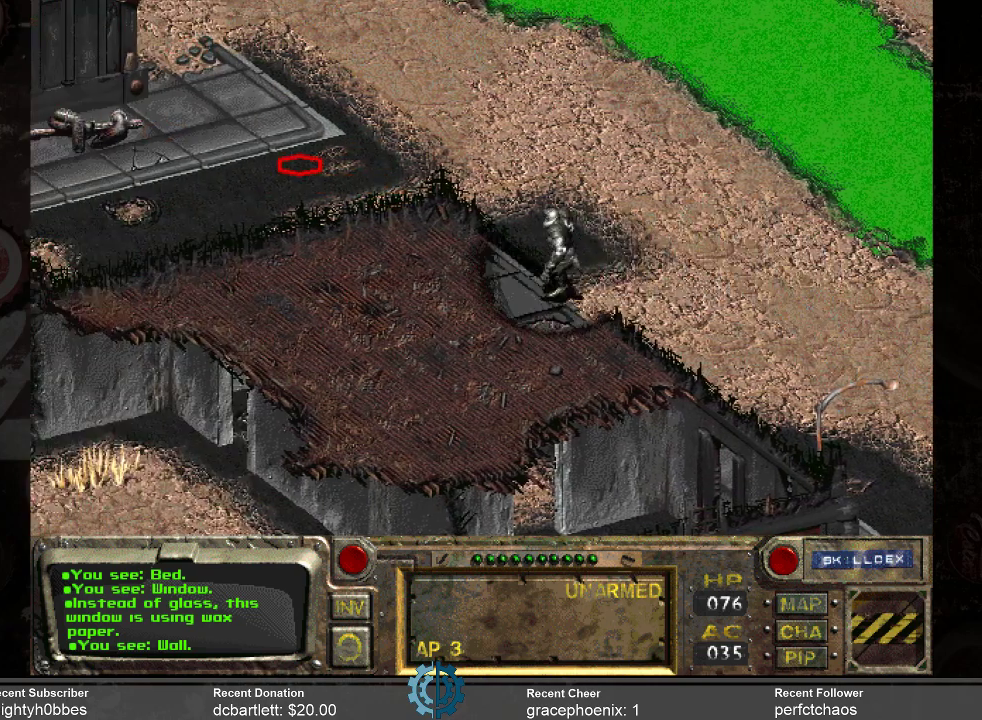
{"keys": [], "mouse": [], "events": []}
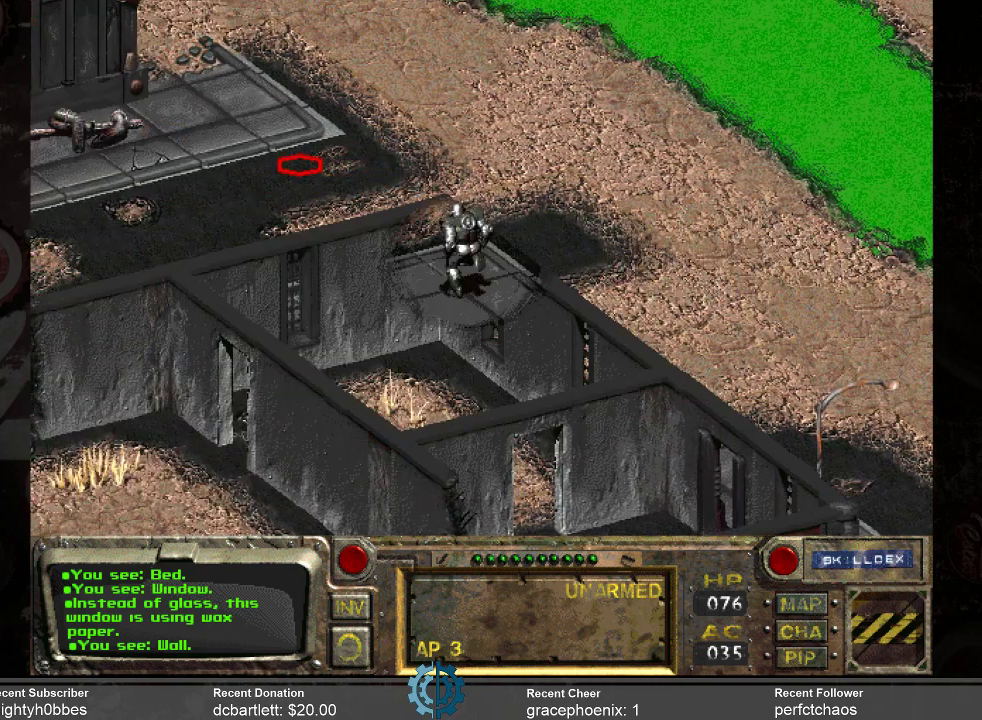
{"keys": [], "mouse": [], "events": []}
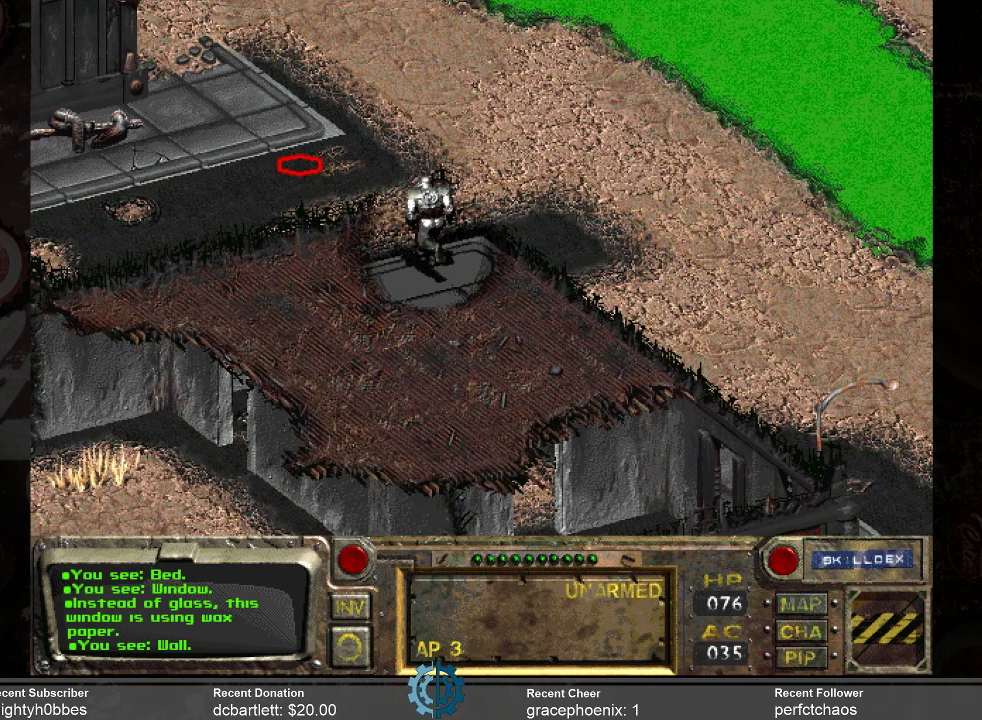
{"keys": [], "mouse": [], "events": []}
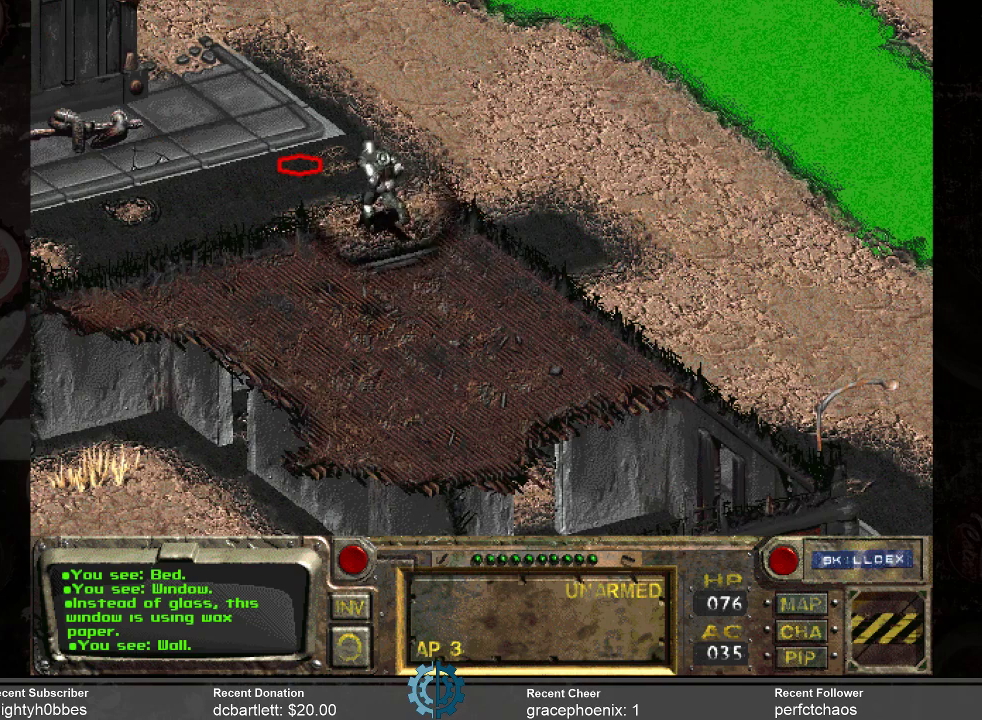
{"keys": [], "mouse": [], "events": []}
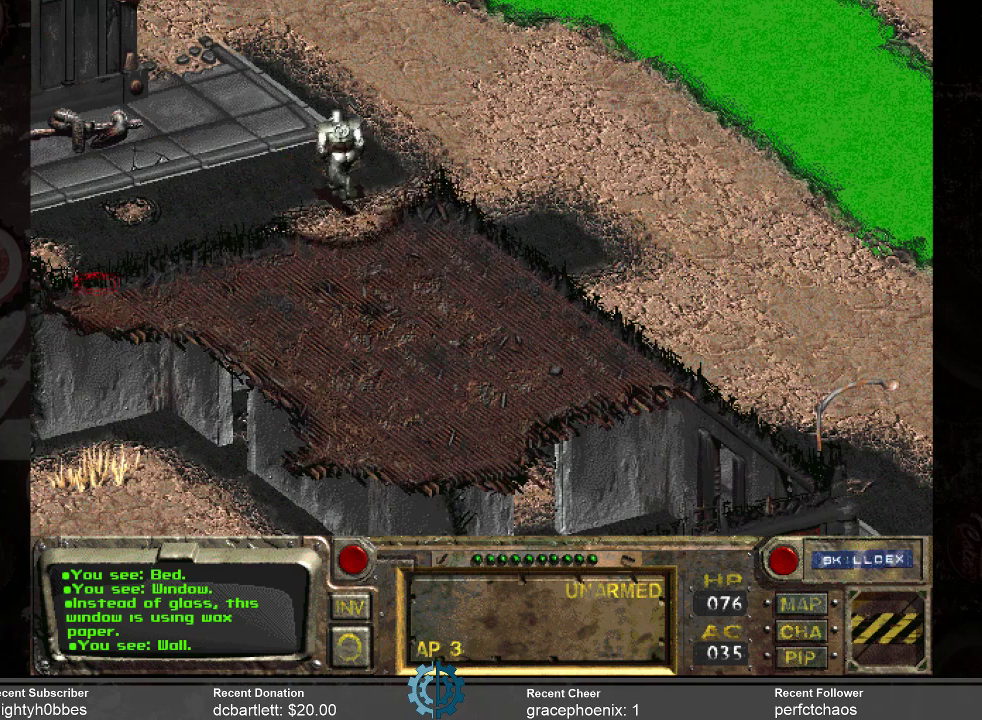
{"keys": [], "mouse": [], "events": []}
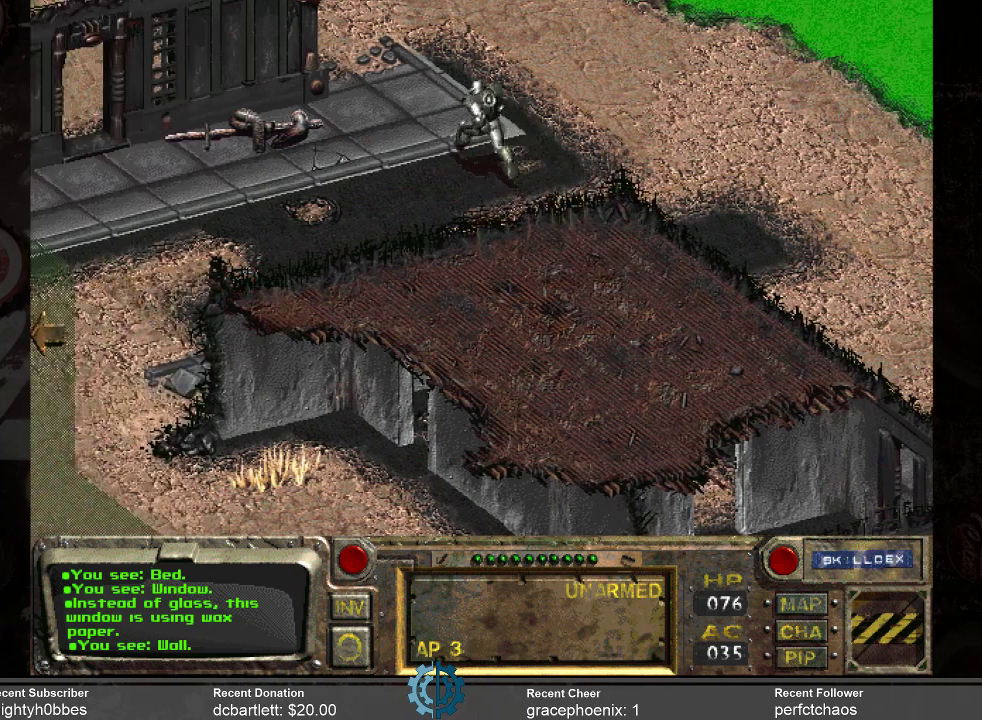
{"keys": [], "mouse": [], "events": []}
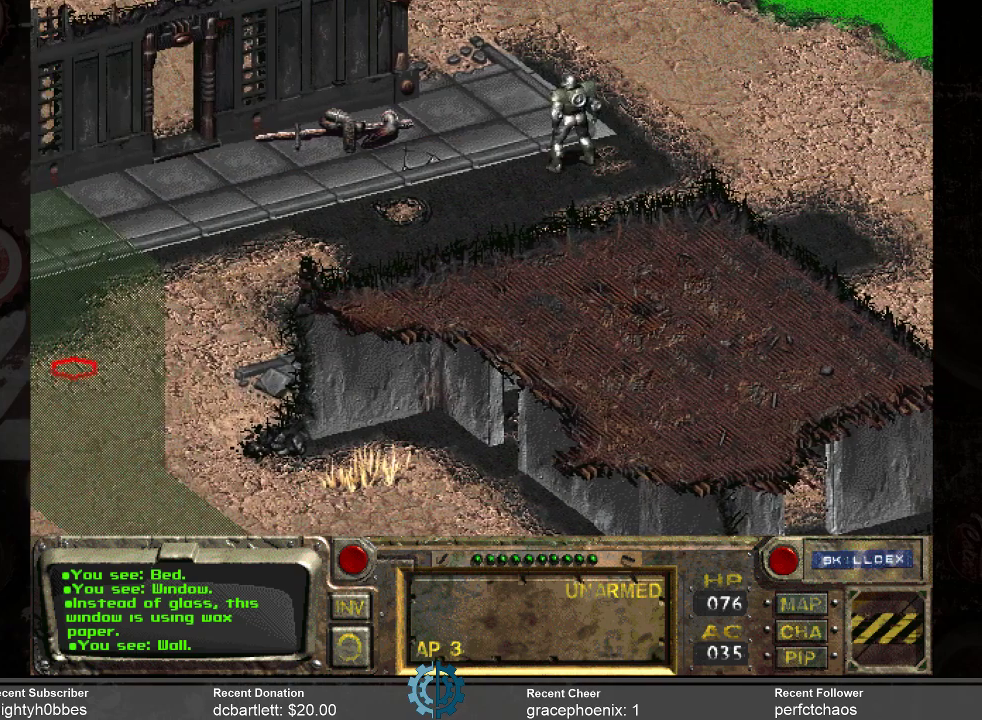
{"keys": [], "mouse": [], "events": []}
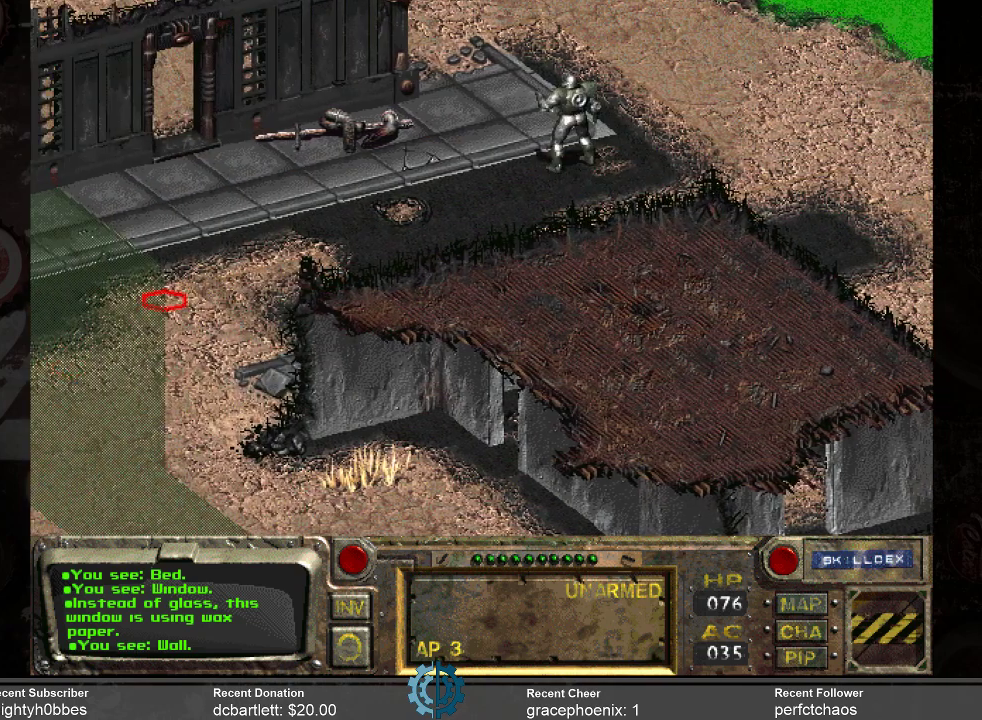
{"keys": [], "mouse": [], "events": []}
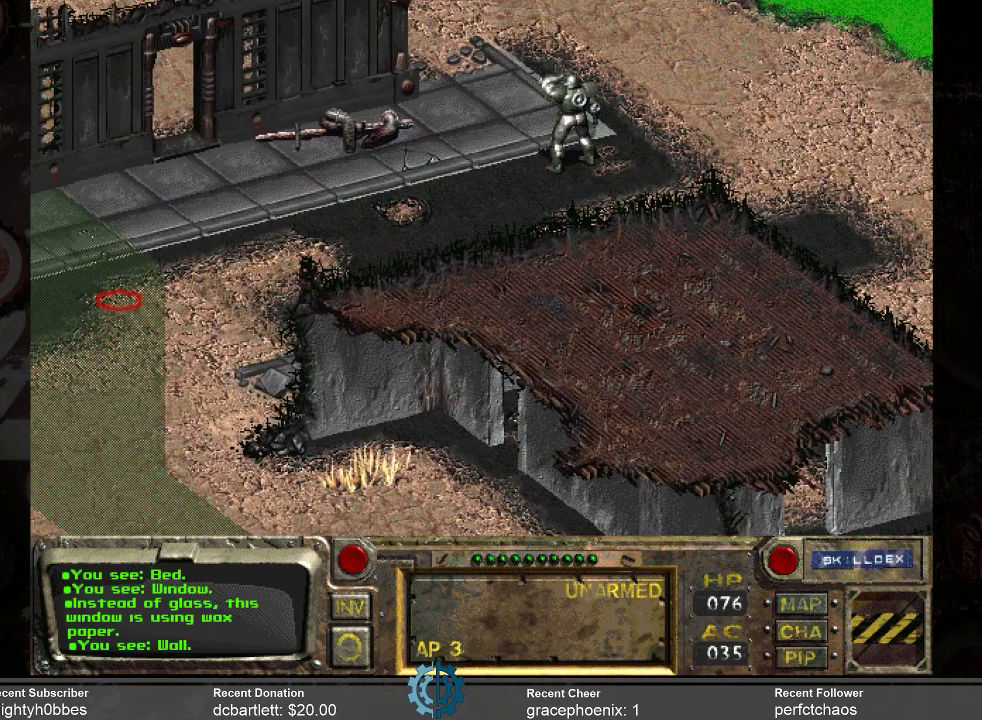
{"keys": [], "mouse": [], "events": [[67, "mouse_left", "down"], [167, "mouse_left", "up"]]}